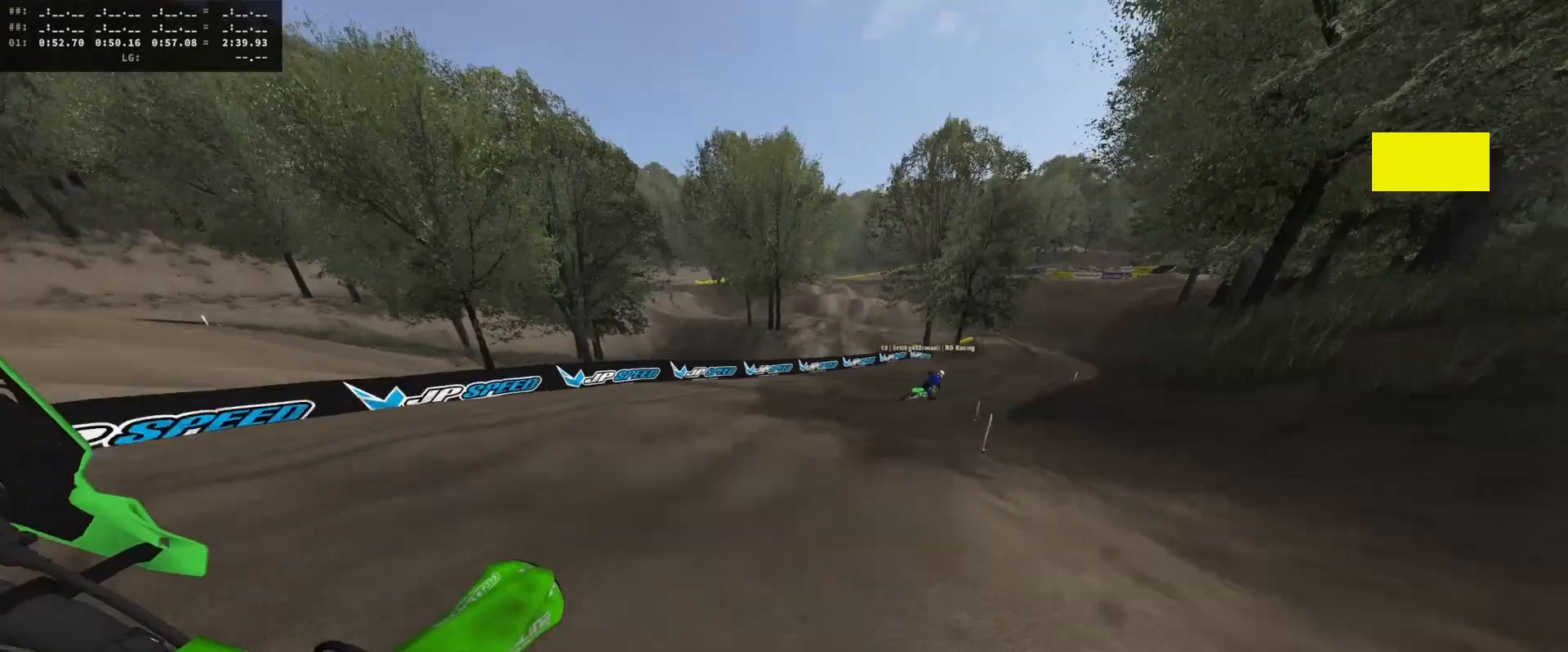
Gameplay with a controller (Xbox layout); each line is a JSON object with the inputs held at the frame after it. "events" lists button and stick changes between this image and that frame as [ms after this image, input, new state], when the widget could be followed in between.
{"buttons": ["R2"], "left_stick": "center", "right_stick": "center", "events": [[100, "left_stick", "center"], [267, "left_stick", "right"], [333, "left_stick", "center"]]}
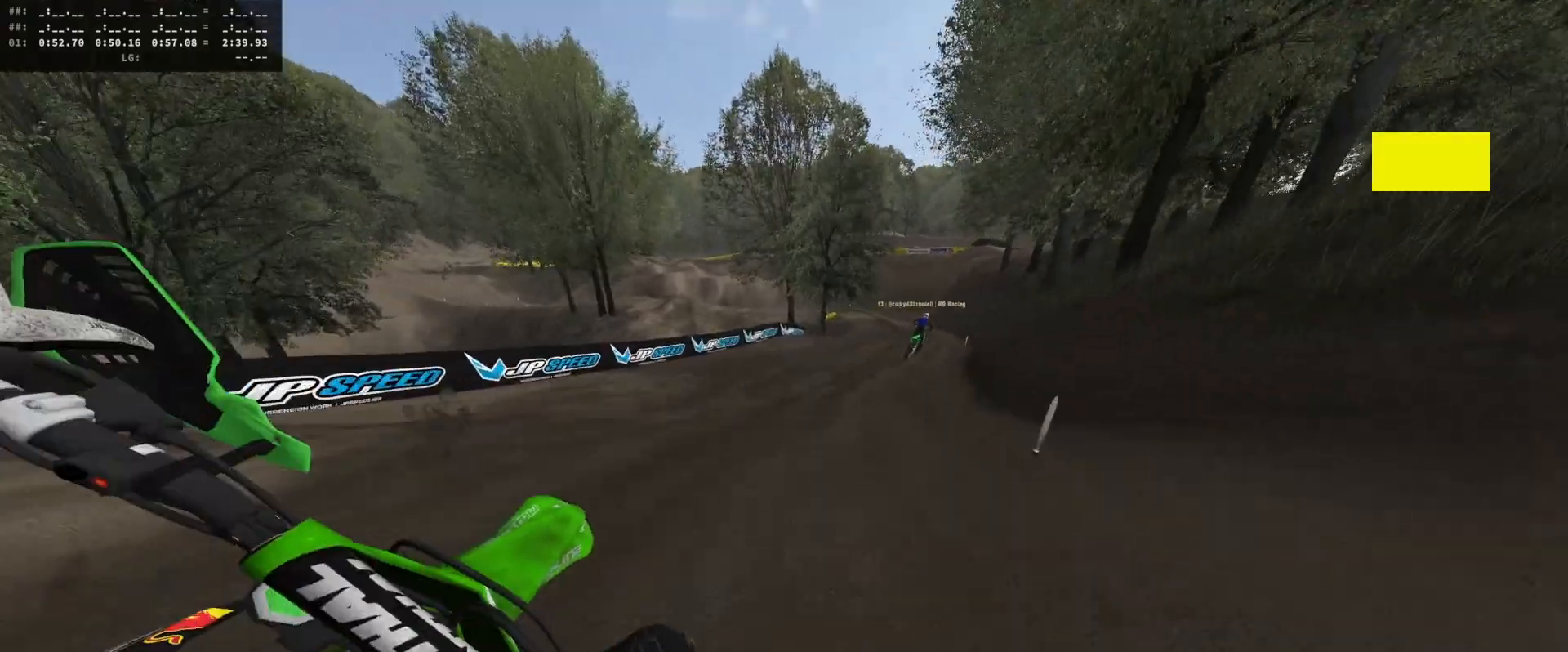
{"buttons": ["R2"], "left_stick": "center", "right_stick": "center", "events": []}
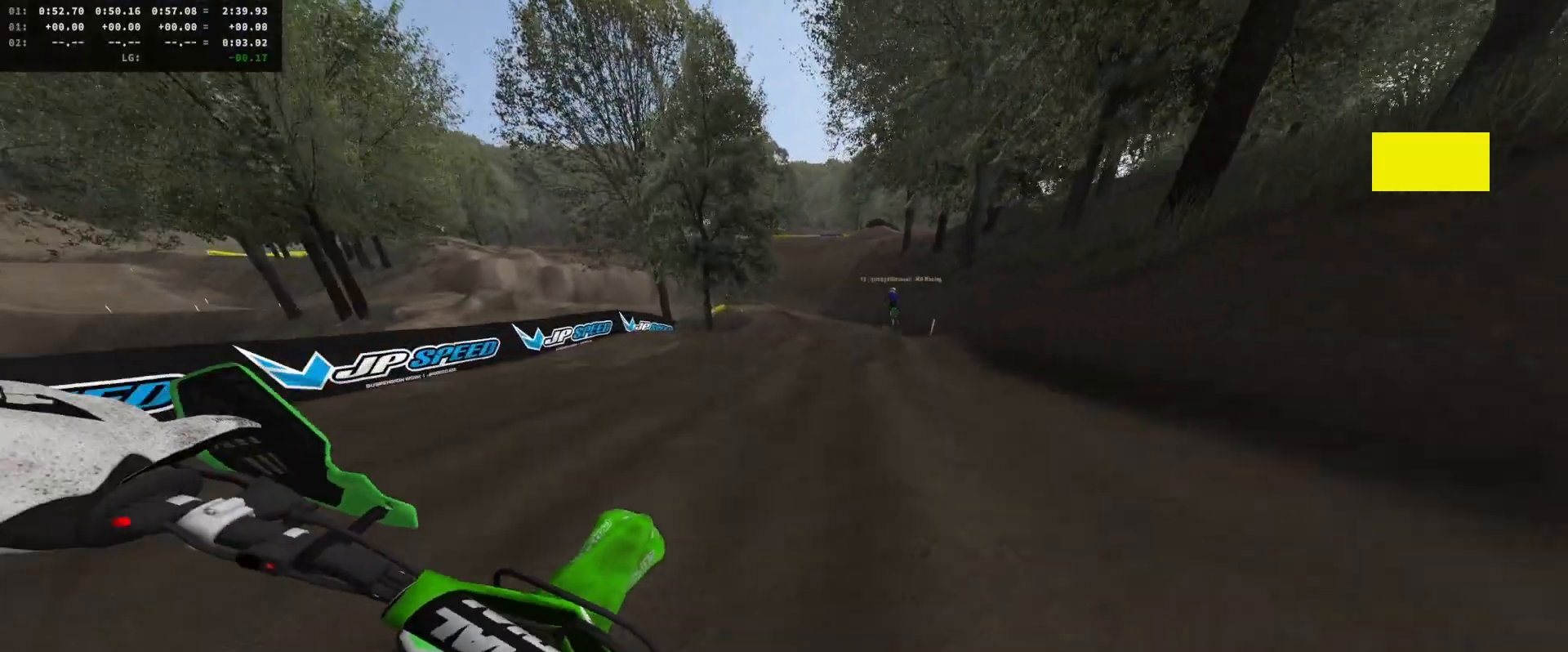
{"buttons": ["R2"], "left_stick": "center", "right_stick": "center", "events": [[233, "DPAD_DOWN", "down"], [233, "left_stick", "left"], [400, "DPAD_DOWN", "up"], [467, "left_stick", "center"]]}
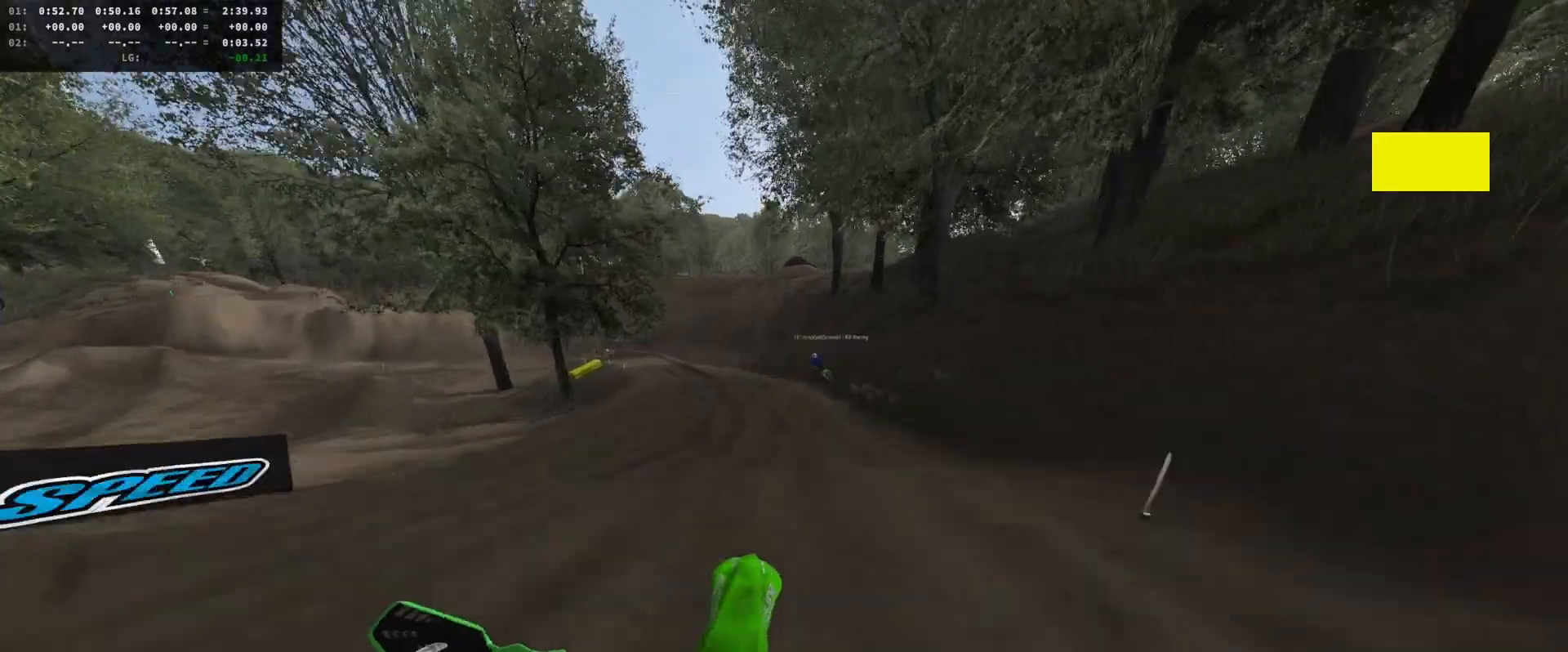
{"buttons": ["R2"], "left_stick": "left", "right_stick": "up", "events": [[67, "right_stick", "up"], [400, "left_stick", "left"]]}
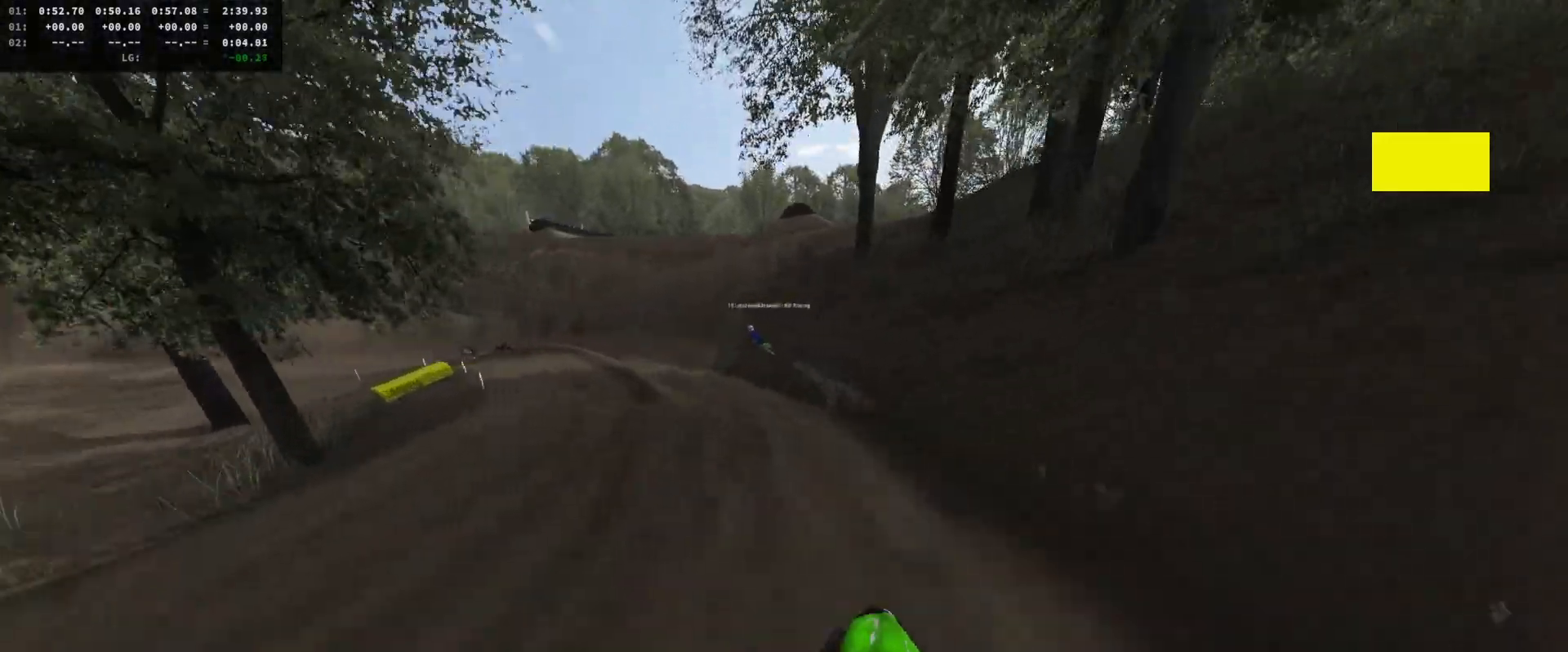
{"buttons": [], "left_stick": "center", "right_stick": "center", "events": [[67, "DPAD_DOWN", "down"], [133, "right_stick", "center"], [233, "DPAD_DOWN", "up"], [300, "R2", "up"], [300, "X", "down"], [400, "X", "up"], [400, "left_stick", "center"]]}
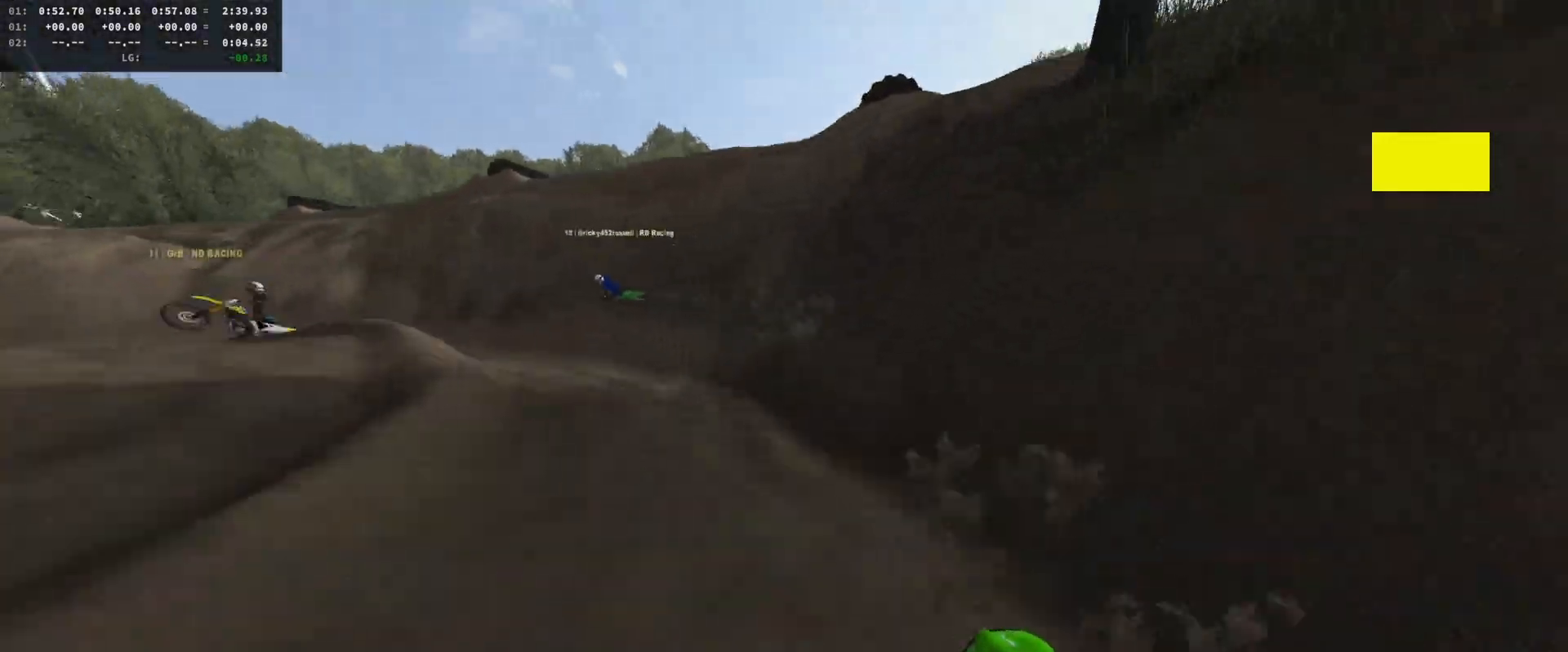
{"buttons": ["R2"], "left_stick": "center", "right_stick": "center", "events": [[33, "R2", "down"], [67, "left_stick", "left"], [167, "R2", "up"], [467, "R2", "down"], [500, "left_stick", "center"]]}
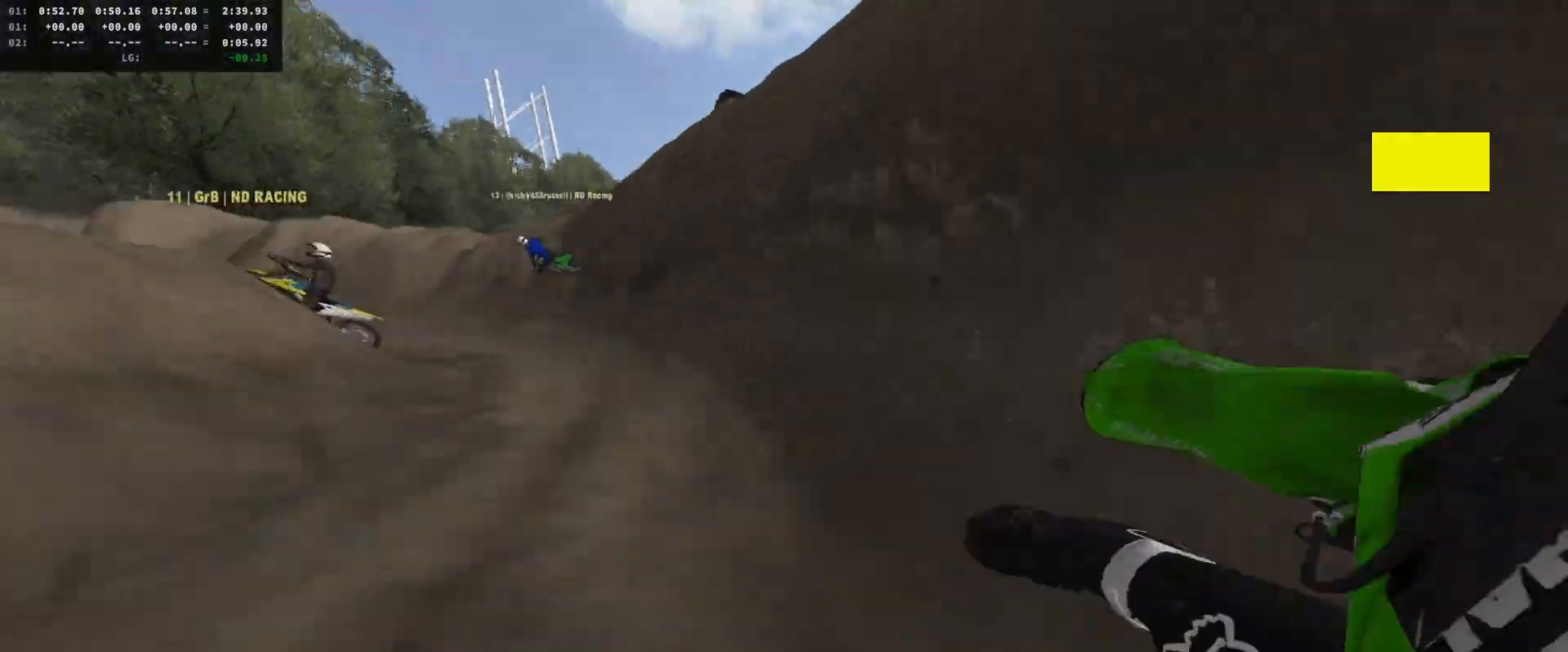
{"buttons": ["R2"], "left_stick": "right", "right_stick": "center", "events": [[467, "left_stick", "right"]]}
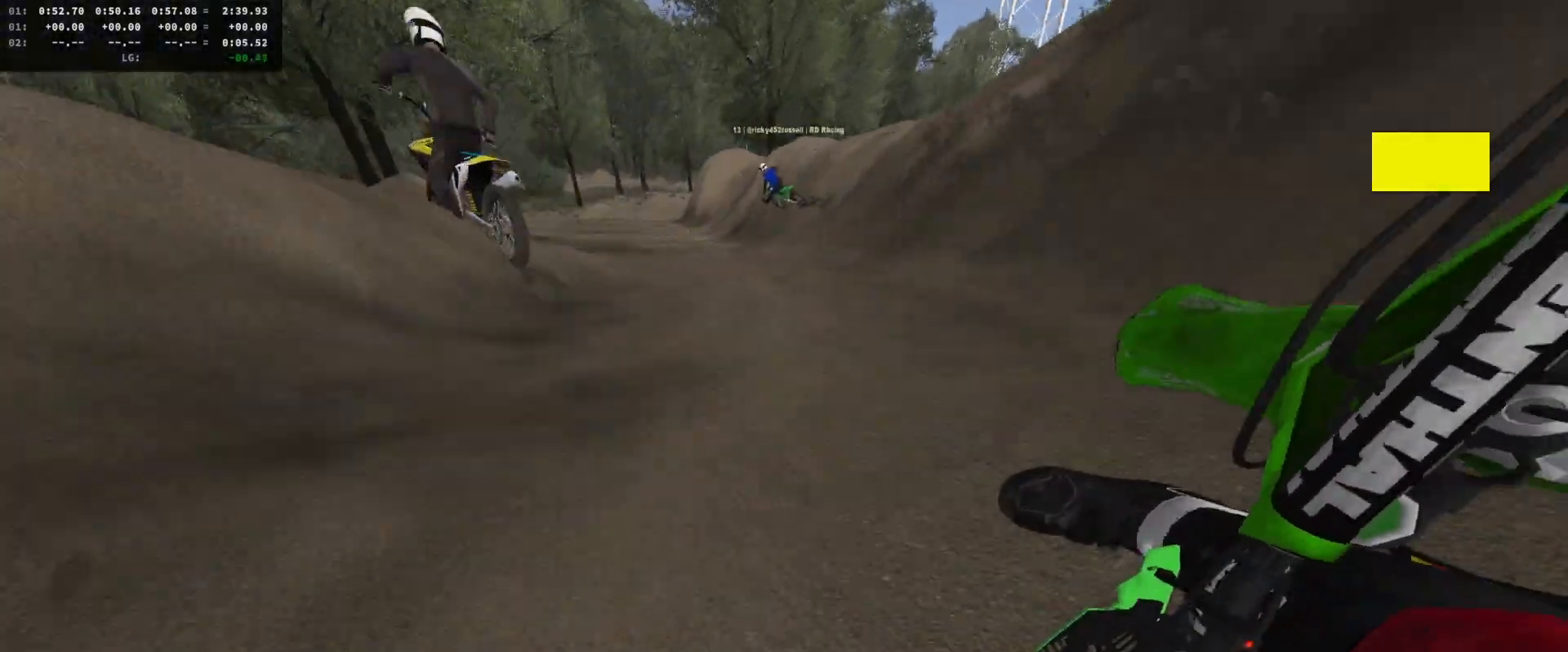
{"buttons": ["R2"], "left_stick": "right", "right_stick": "center", "events": [[167, "left_stick", "center"], [300, "left_stick", "right"], [333, "R2", "up"], [400, "R2", "down"], [433, "left_stick", "center"], [500, "left_stick", "right"]]}
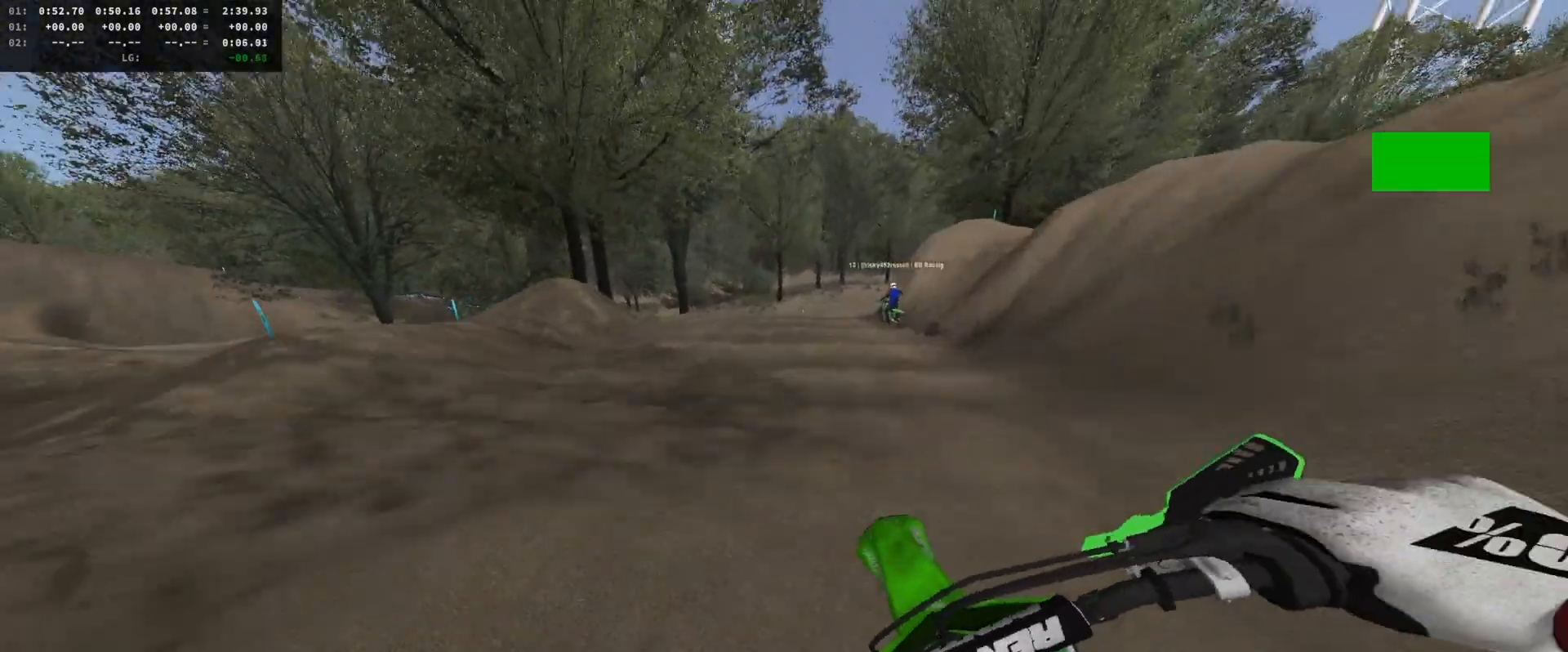
{"buttons": ["R2"], "left_stick": "right", "right_stick": "center", "events": [[100, "left_stick", "center"], [233, "left_stick", "right"]]}
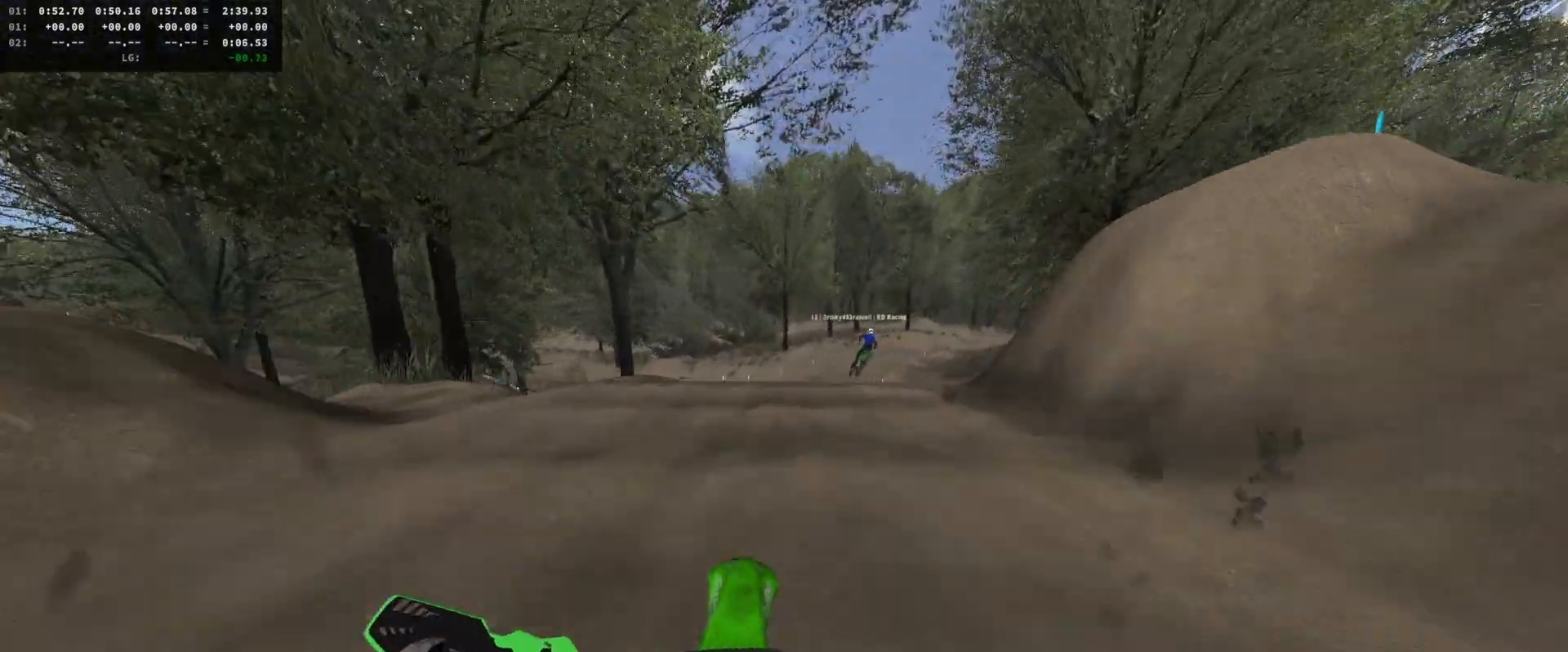
{"buttons": ["R2"], "left_stick": "center", "right_stick": "center", "events": [[100, "left_stick", "center"], [167, "R2", "up"], [167, "left_stick", "right"], [267, "left_stick", "center"], [300, "R2", "down"], [333, "R2", "up"], [433, "R2", "down"]]}
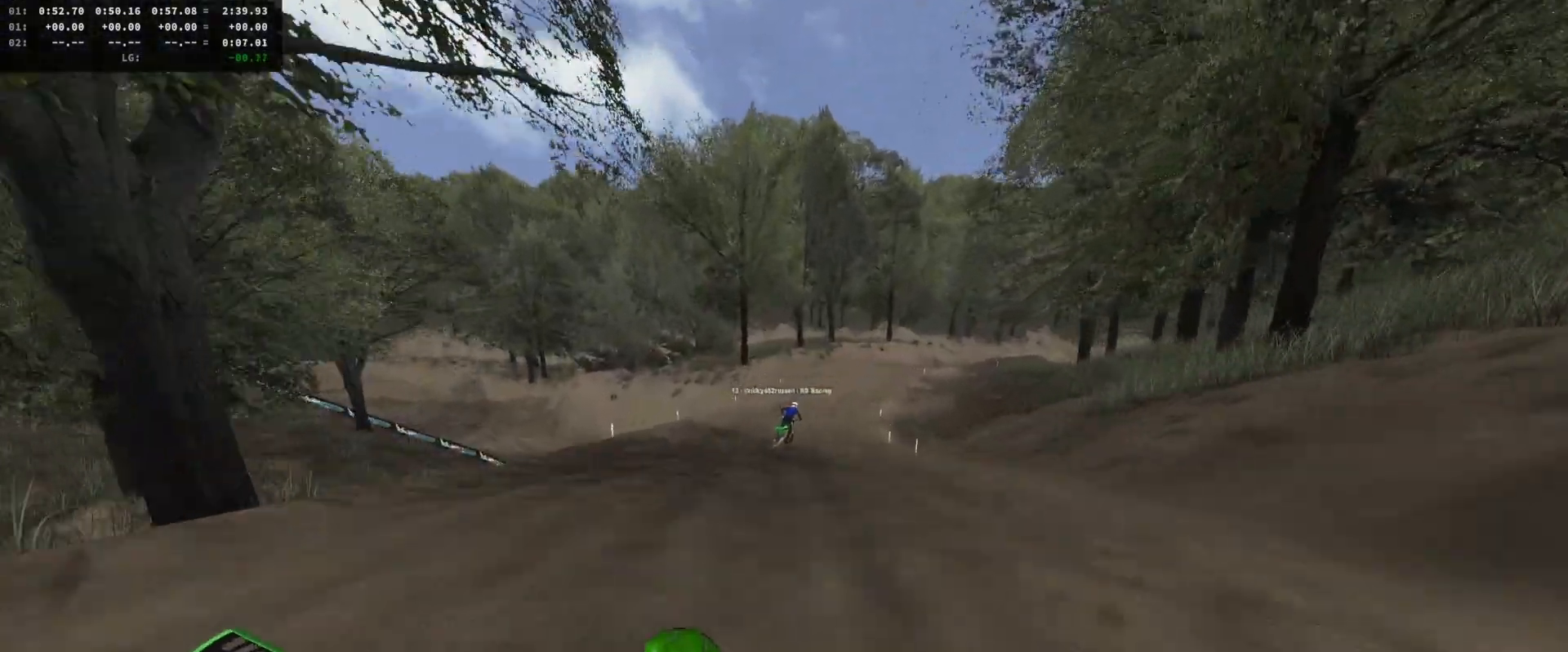
{"buttons": [], "left_stick": "right", "right_stick": "center", "events": [[33, "left_stick", "right"], [67, "R2", "up"], [267, "R2", "down"], [400, "R2", "up"]]}
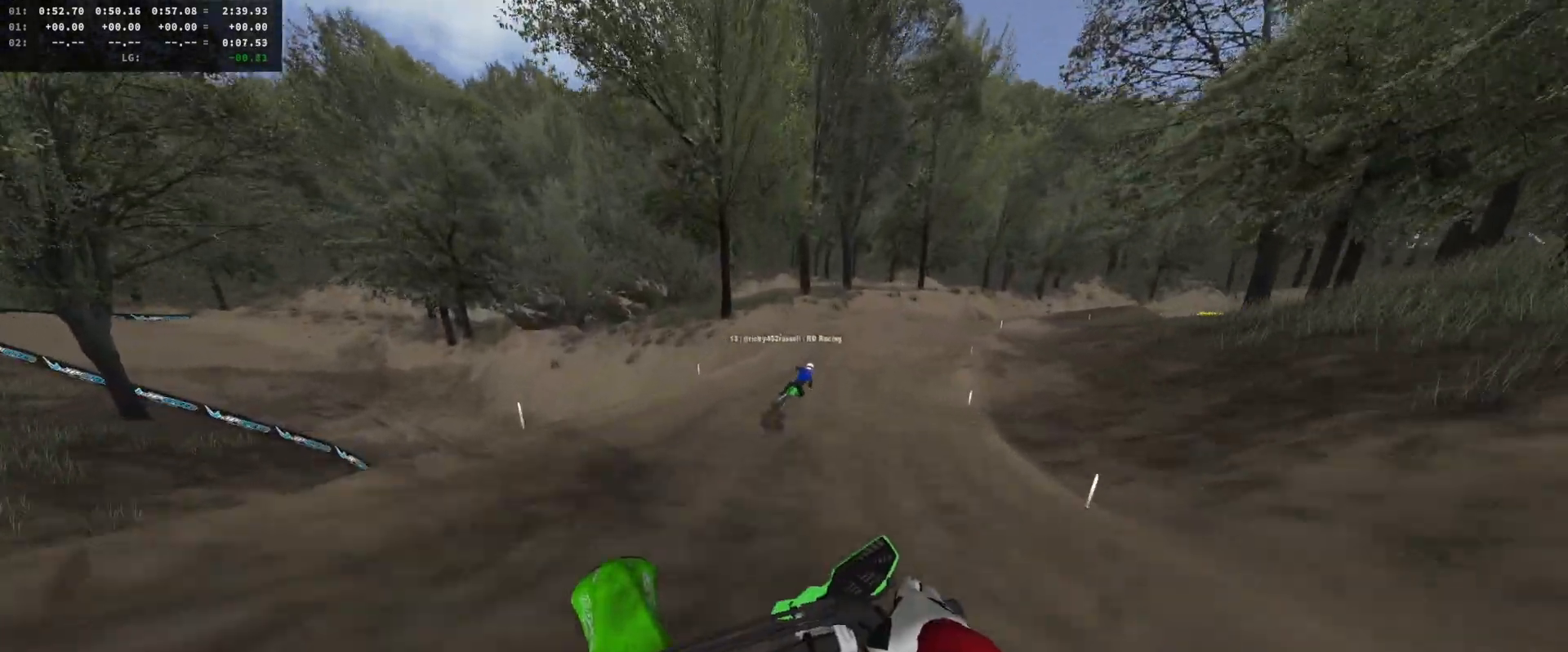
{"buttons": ["R2"], "left_stick": "right", "right_stick": "center", "events": [[100, "R2", "down"], [267, "left_stick", "center"], [433, "left_stick", "right"]]}
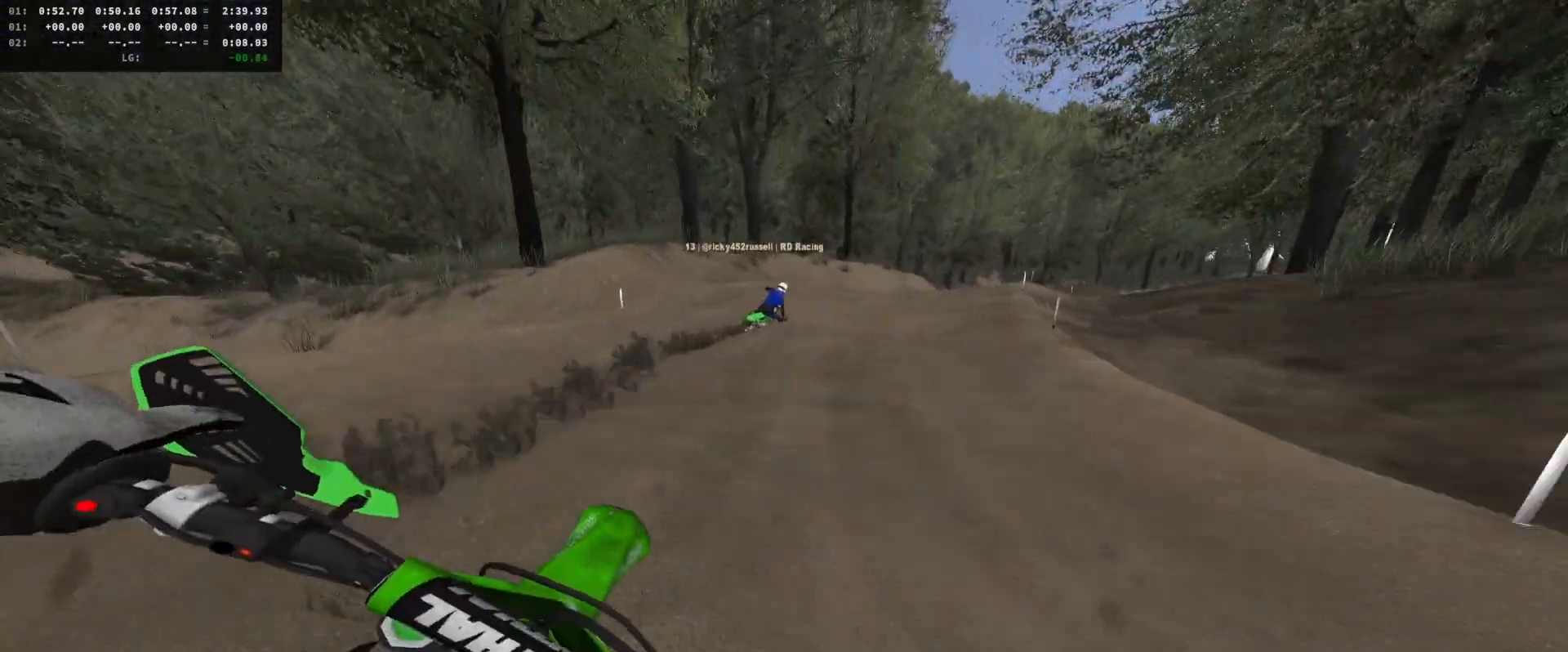
{"buttons": ["A"], "left_stick": "right", "right_stick": "center", "events": [[33, "left_stick", "center"], [367, "R2", "up"], [433, "A", "down"], [467, "left_stick", "right"]]}
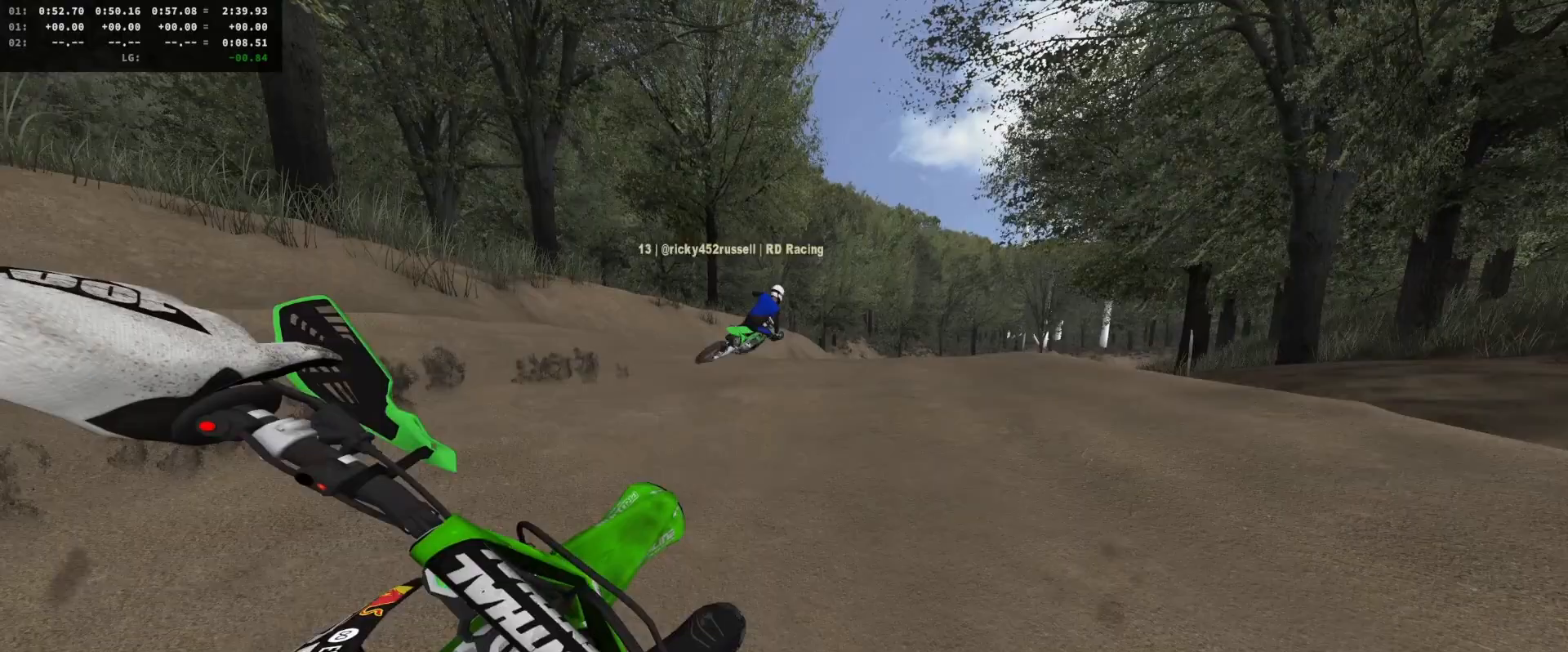
{"buttons": ["R2"], "left_stick": "center", "right_stick": "center", "events": [[33, "A", "up"], [67, "left_stick", "center"], [133, "right_stick", "up"], [400, "R2", "down"], [400, "right_stick", "center"]]}
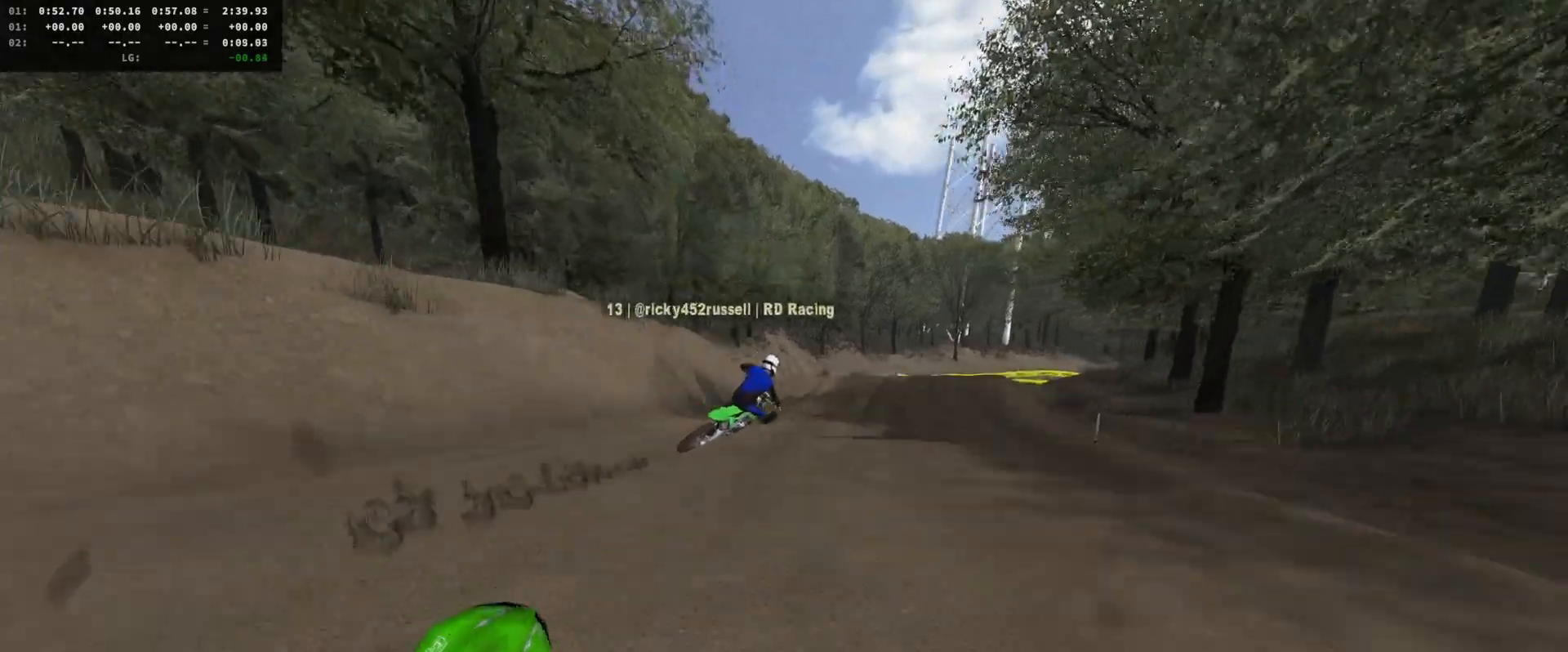
{"buttons": ["R2", "DPAD_DOWN"], "left_stick": "center", "right_stick": "center", "events": [[33, "R2", "up"], [33, "left_stick", "right"], [133, "R2", "down"], [167, "left_stick", "center"], [267, "R2", "up"], [333, "R2", "down"], [433, "left_stick", "right"], [467, "DPAD_DOWN", "down"], [500, "left_stick", "center"]]}
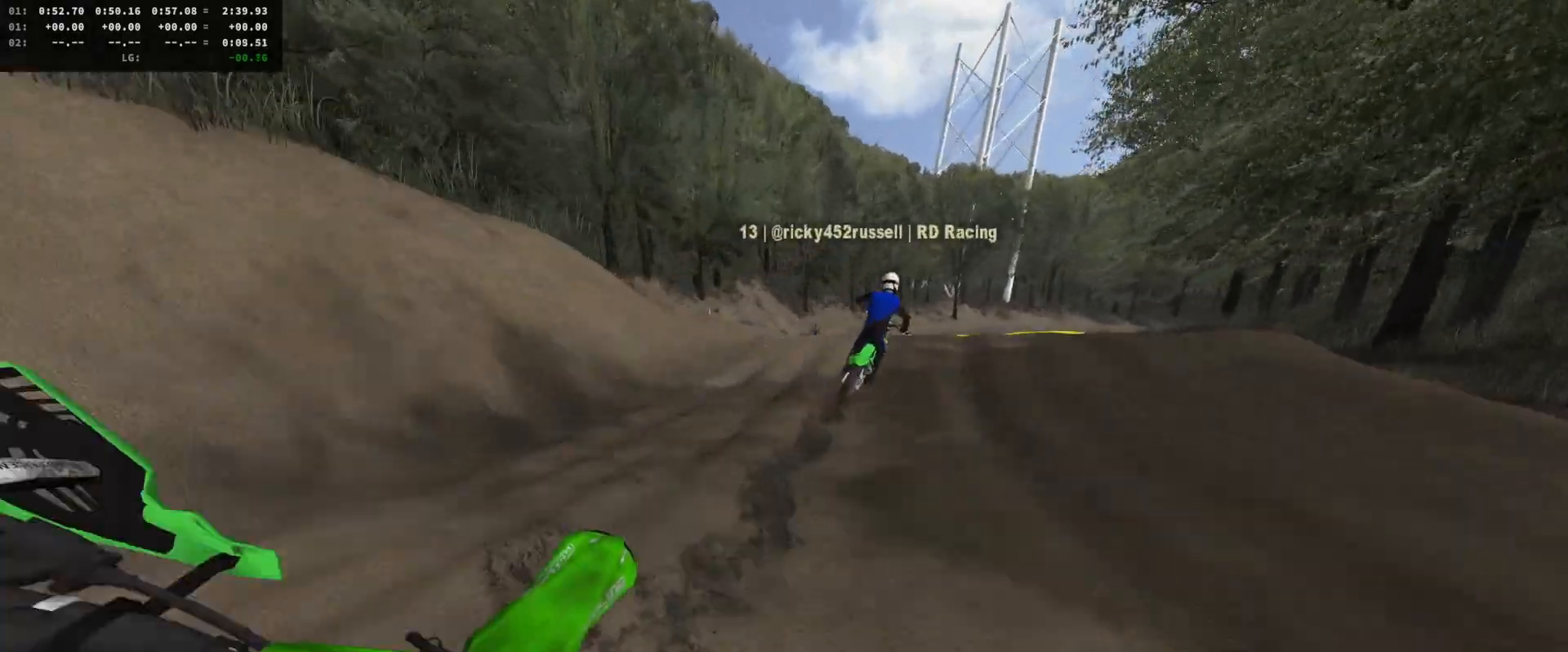
{"buttons": ["R2"], "left_stick": "center", "right_stick": "up", "events": [[67, "DPAD_DOWN", "up"], [133, "right_stick", "up"]]}
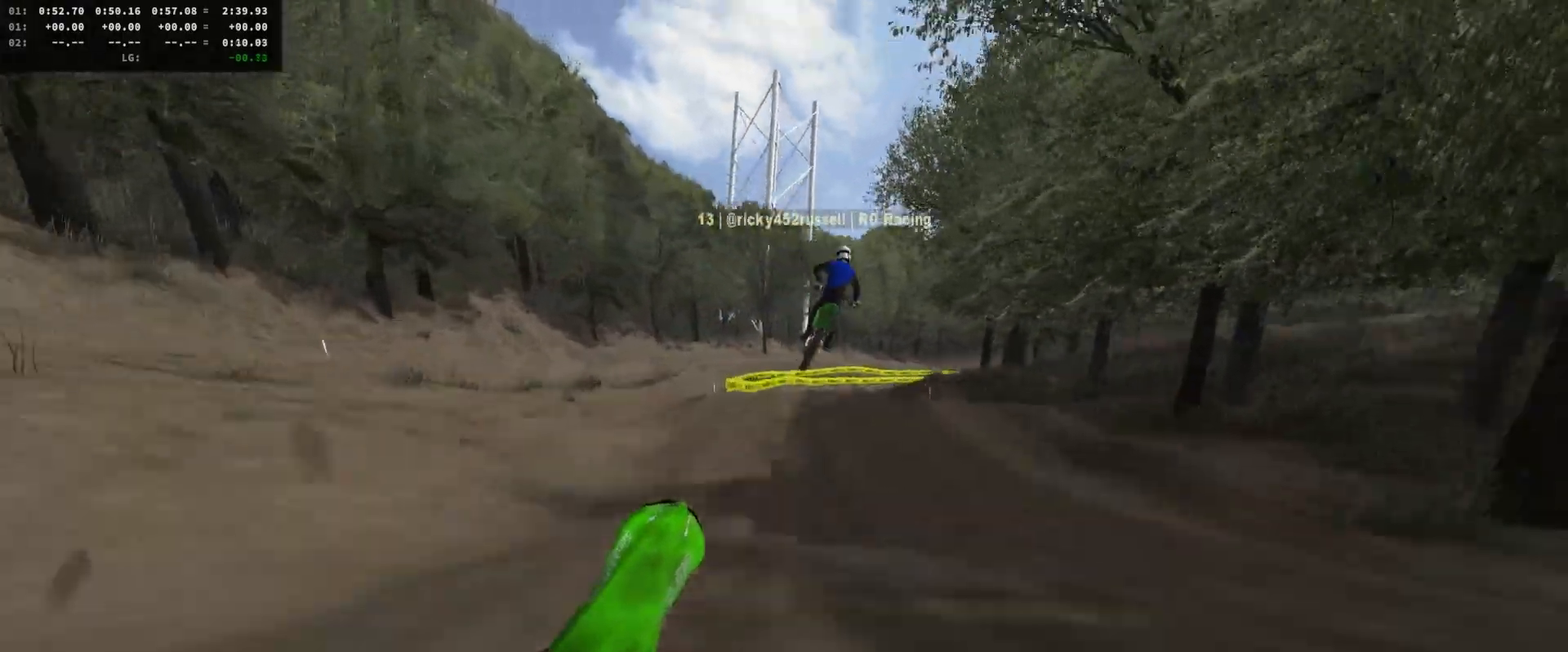
{"buttons": ["R2"], "left_stick": "center", "right_stick": "up-left", "events": [[33, "R2", "up"], [33, "left_stick", "up-right"], [33, "right_stick", "center"], [133, "R2", "down"], [267, "right_stick", "up-left"], [300, "left_stick", "center"]]}
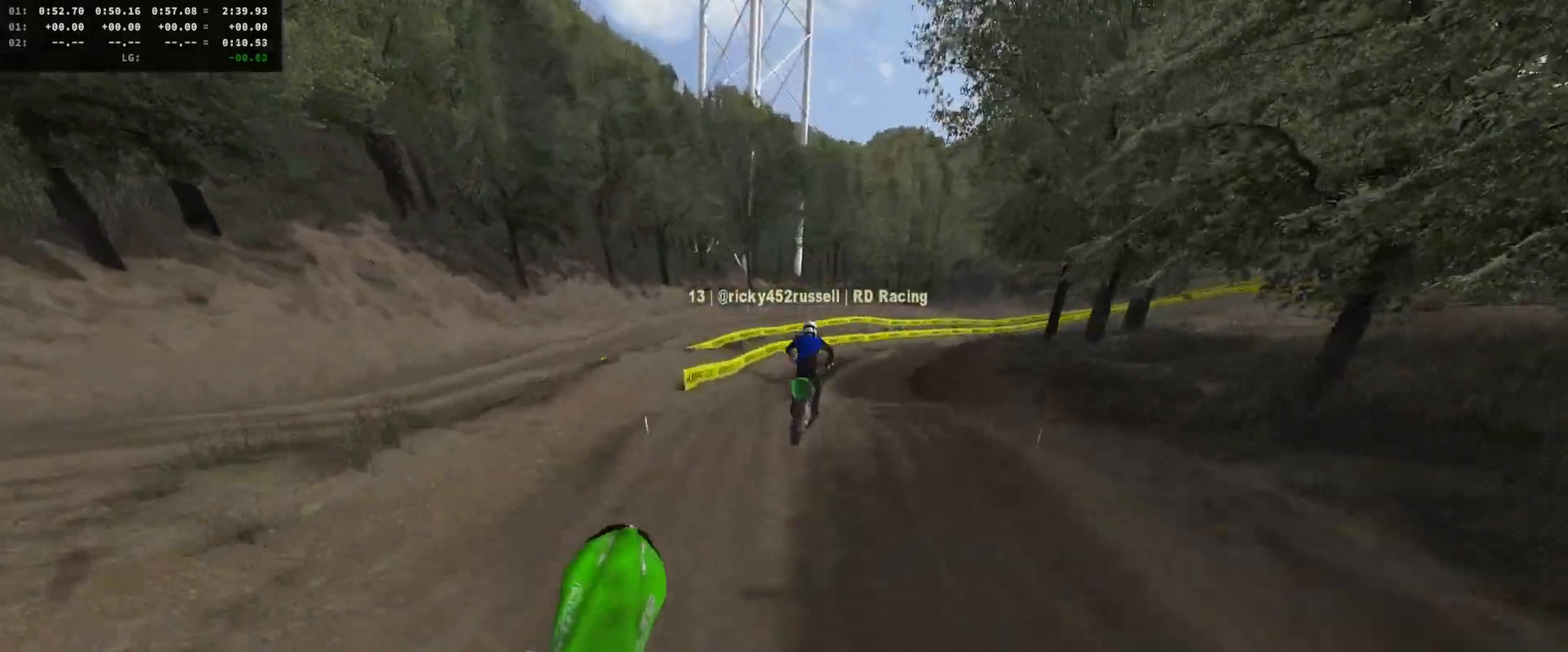
{"buttons": ["R2"], "left_stick": "left", "right_stick": "up-left", "events": [[433, "left_stick", "left"]]}
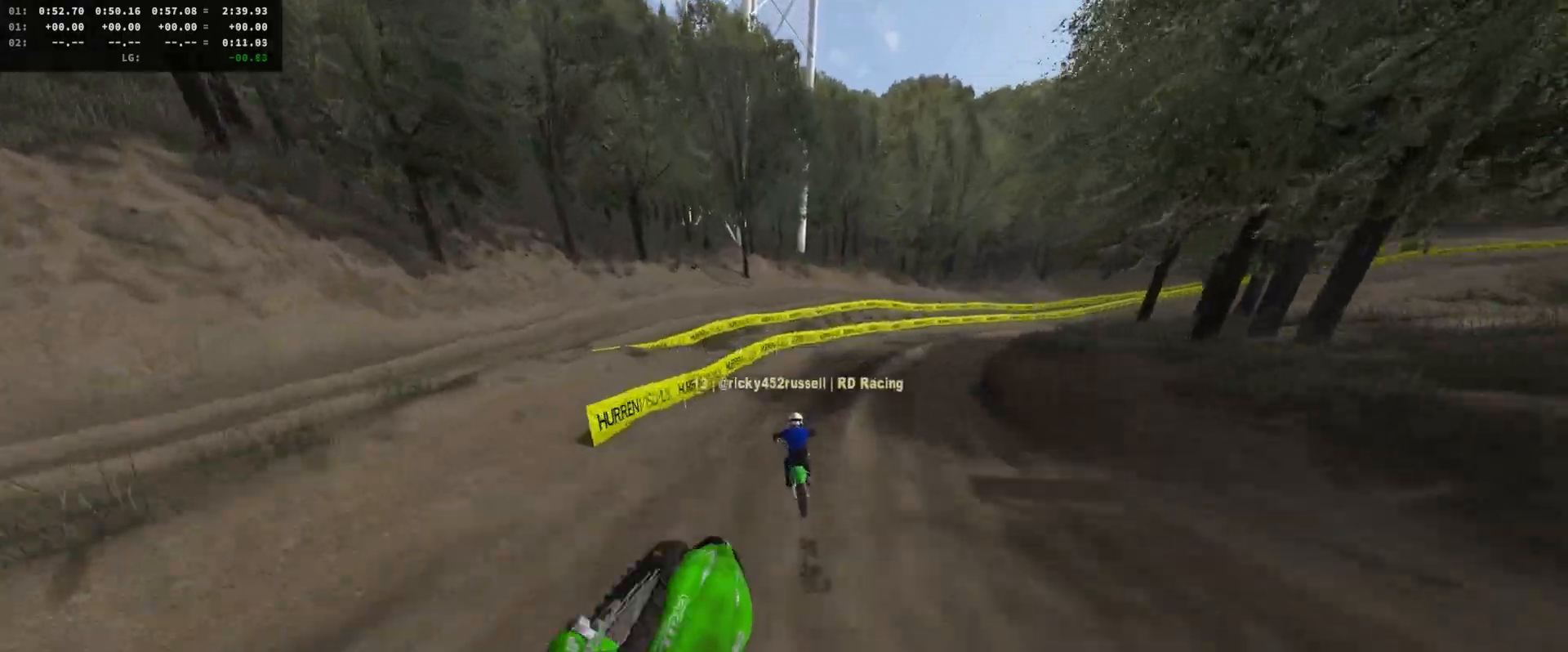
{"buttons": ["R2", "DPAD_DOWN"], "left_stick": "right", "right_stick": "center", "events": [[133, "right_stick", "center"], [267, "left_stick", "center"], [367, "DPAD_DOWN", "down"], [433, "left_stick", "right"]]}
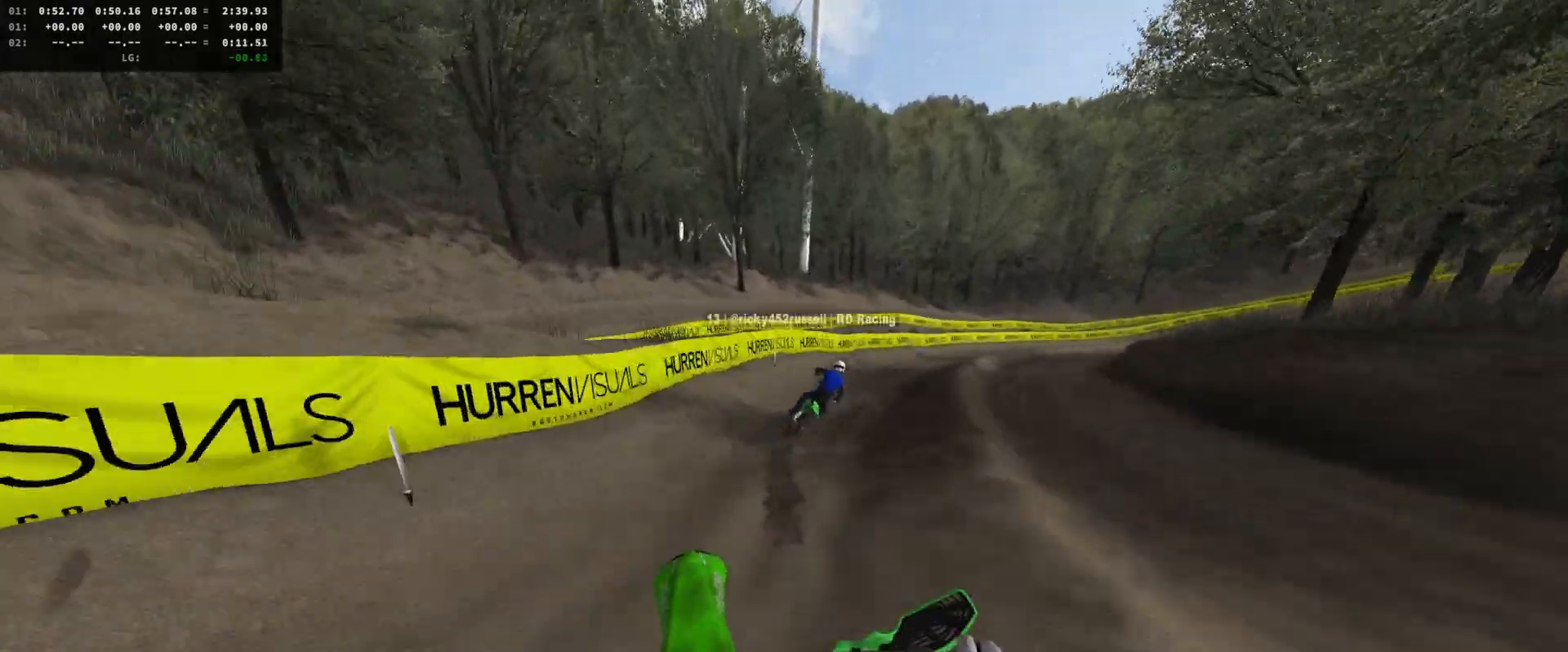
{"buttons": ["R2"], "left_stick": "center", "right_stick": "center", "events": [[33, "DPAD_DOWN", "up"], [433, "left_stick", "center"]]}
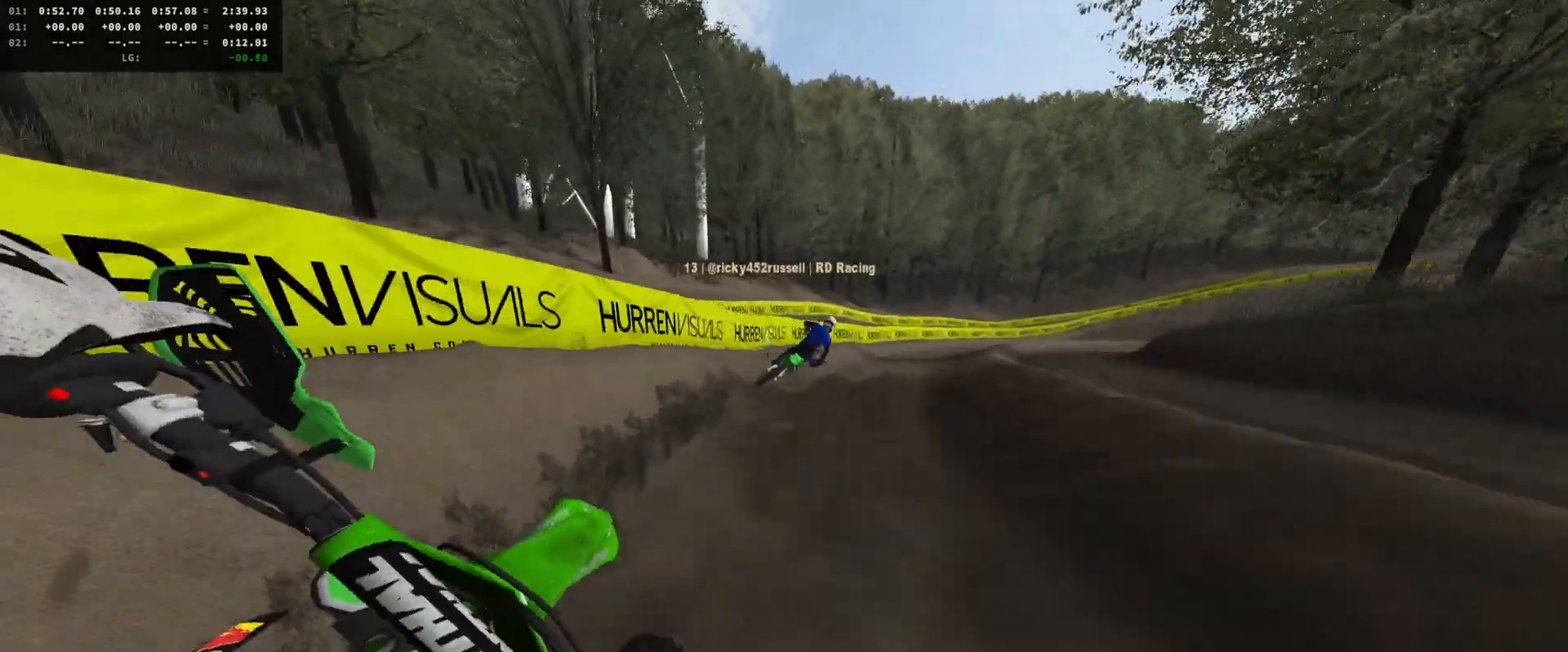
{"buttons": ["R2"], "left_stick": "center", "right_stick": "center", "events": [[33, "left_stick", "right"], [133, "left_stick", "center"], [167, "L1", "down"], [167, "X", "down"], [233, "L1", "up"], [233, "X", "up"], [267, "left_stick", "right"], [367, "left_stick", "center"]]}
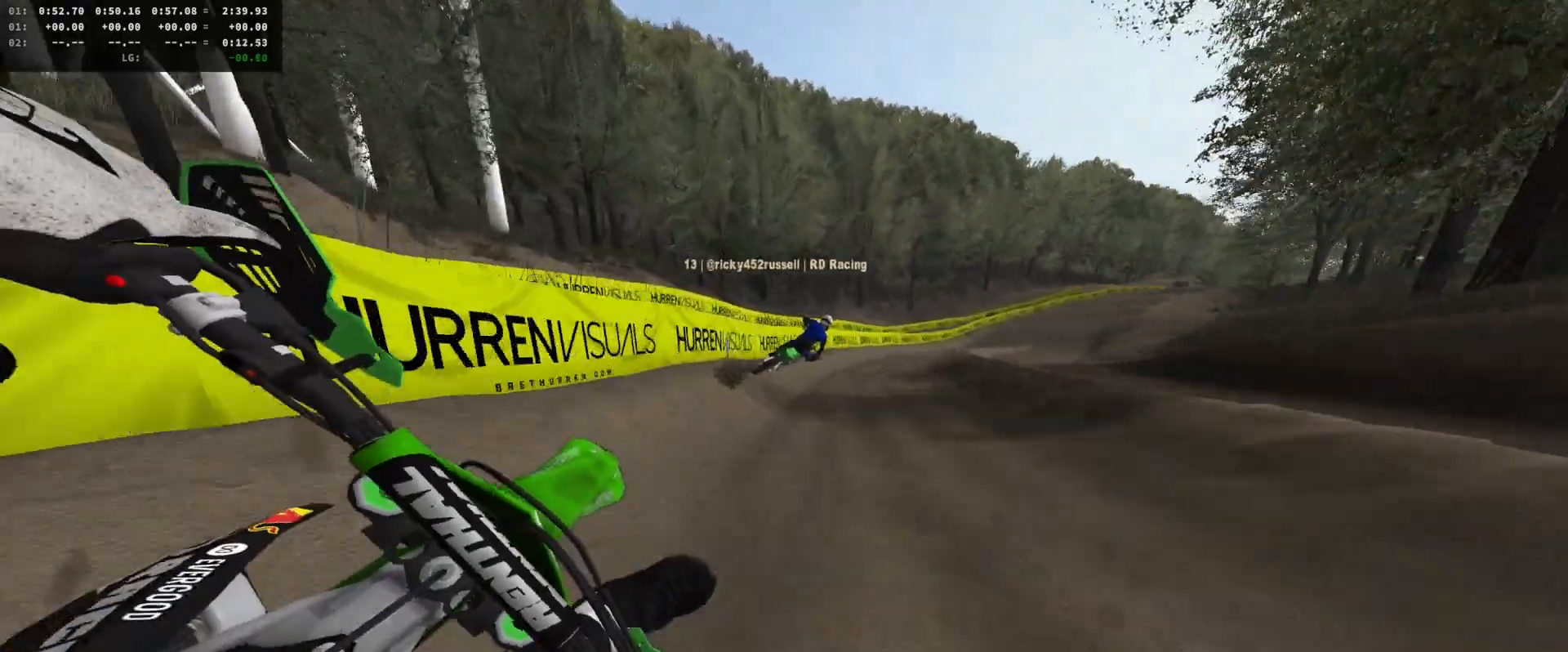
{"buttons": ["R2"], "left_stick": "center", "right_stick": "center", "events": [[167, "left_stick", "right"], [500, "left_stick", "center"]]}
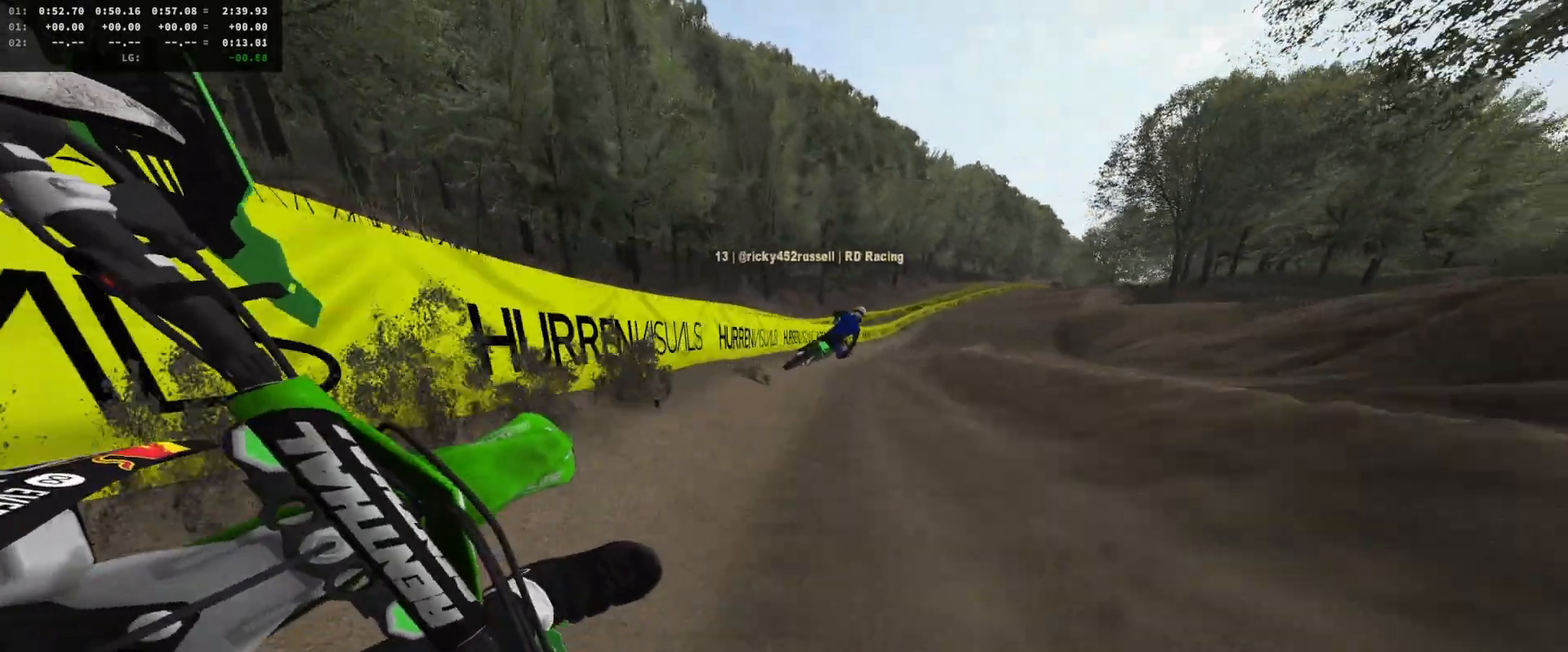
{"buttons": ["R2"], "left_stick": "center", "right_stick": "center", "events": [[233, "left_stick", "left"], [400, "left_stick", "center"]]}
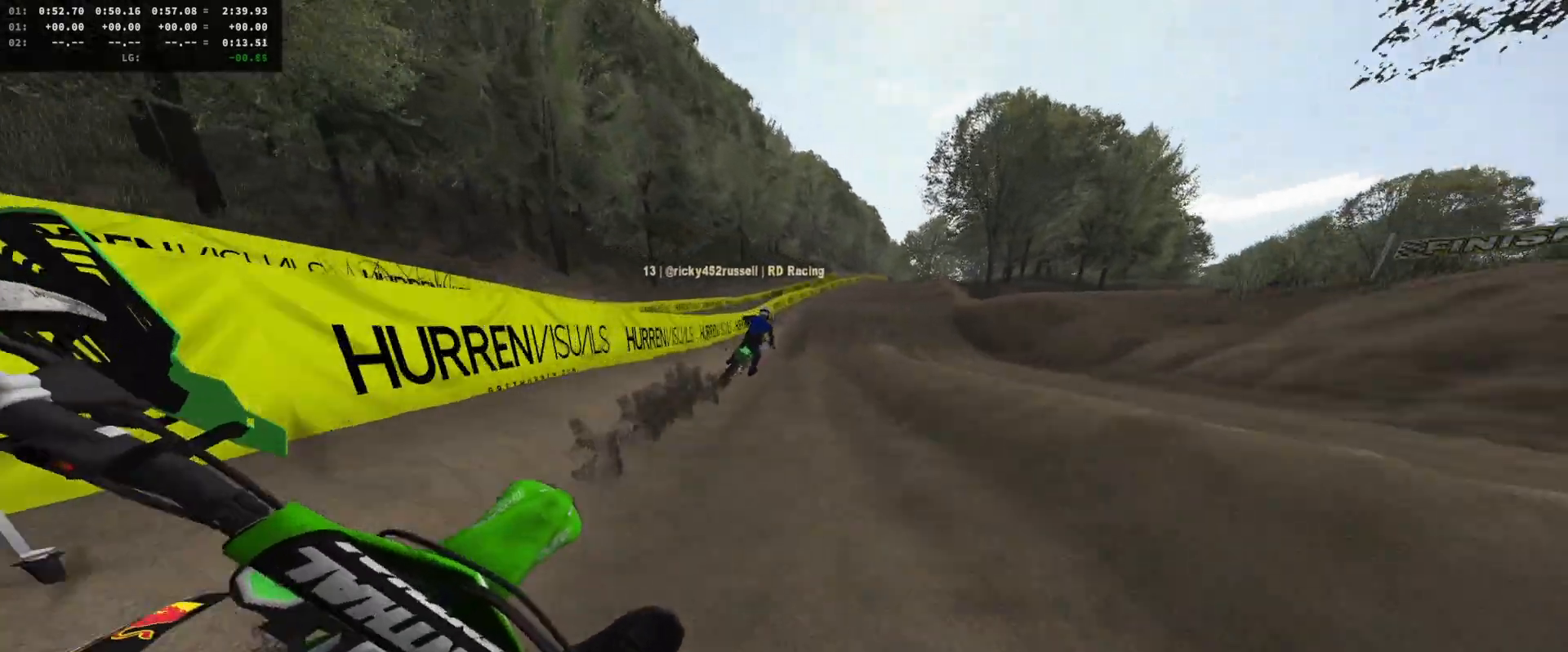
{"buttons": ["R2", "DPAD_DOWN"], "left_stick": "center", "right_stick": "center", "events": [[367, "left_stick", "left"], [400, "DPAD_DOWN", "down"], [467, "left_stick", "center"]]}
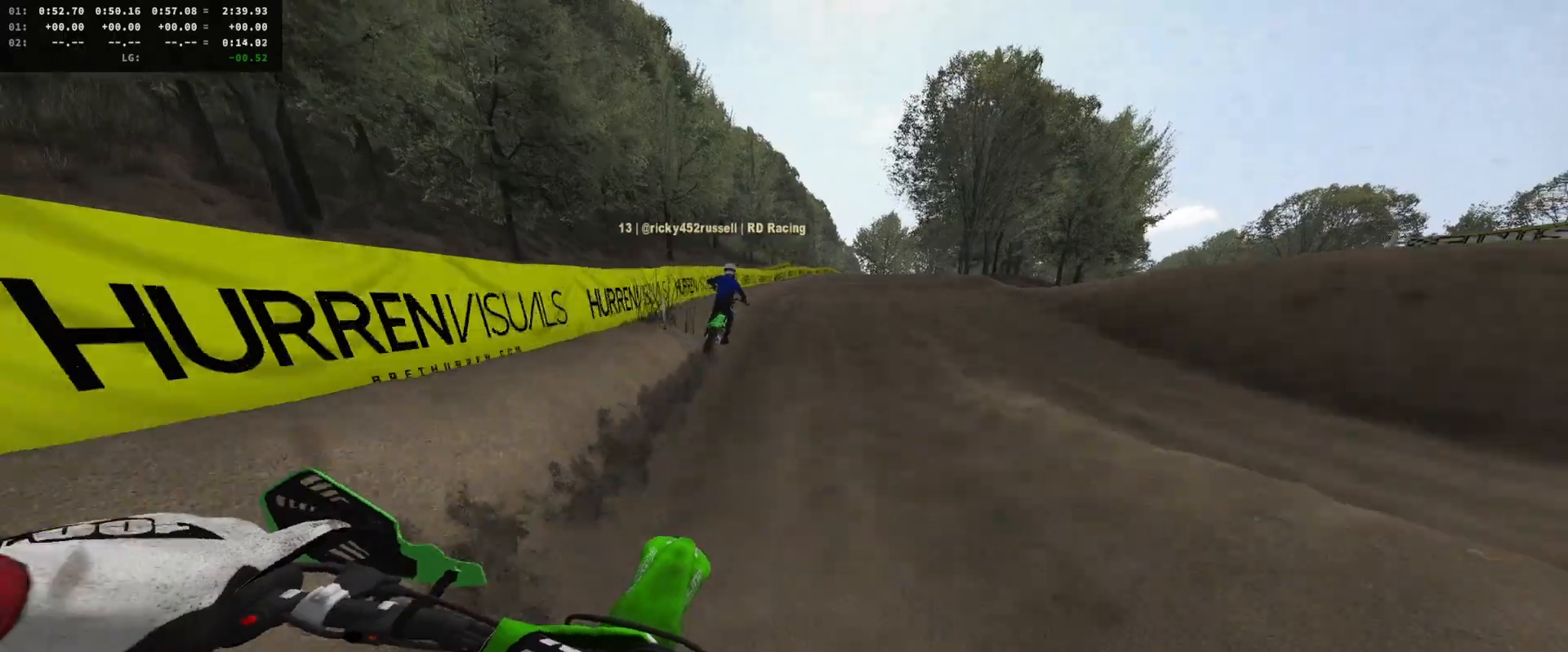
{"buttons": ["R2"], "left_stick": "center", "right_stick": "center", "events": [[33, "DPAD_DOWN", "up"], [133, "left_stick", "right"], [200, "left_stick", "center"], [233, "right_stick", "up"], [467, "right_stick", "center"]]}
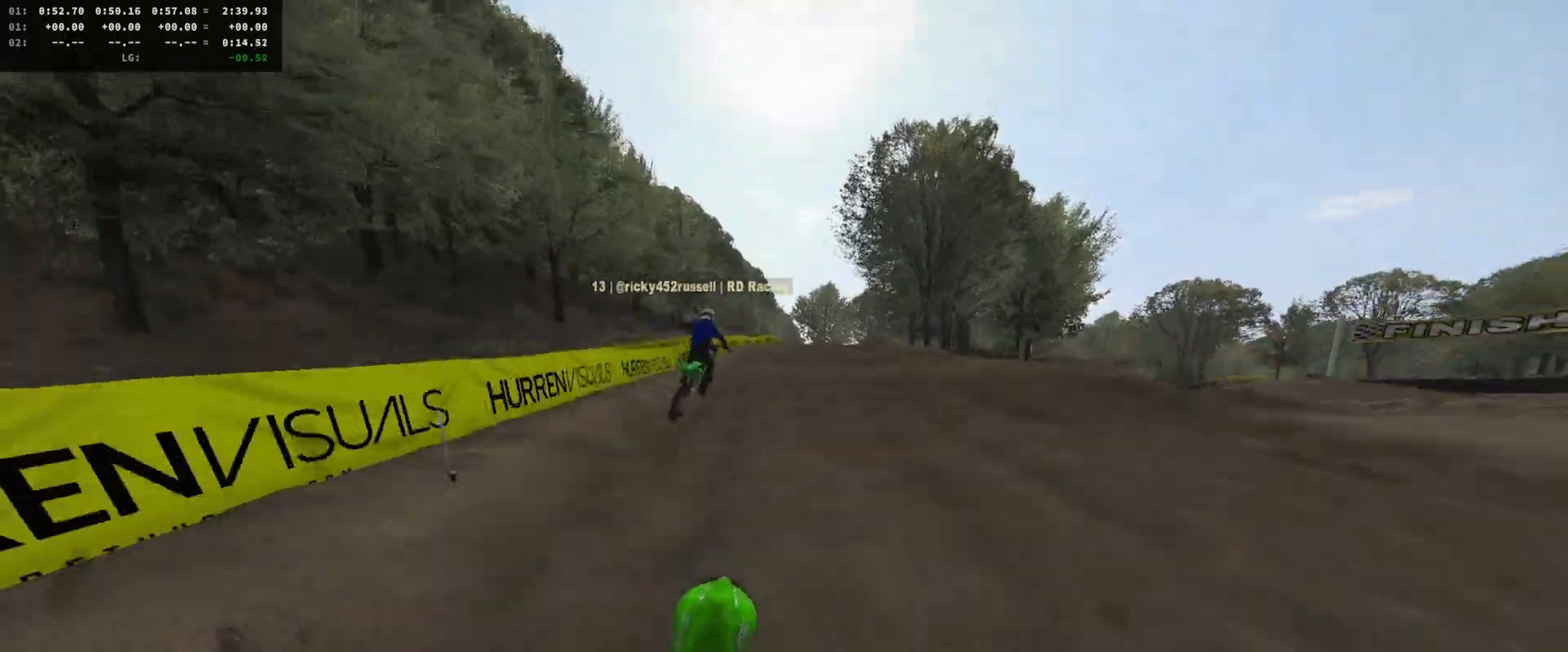
{"buttons": ["R2"], "left_stick": "center", "right_stick": "center", "events": [[33, "R2", "up"], [133, "R2", "down"], [133, "left_stick", "up-right"], [300, "R2", "up"], [333, "left_stick", "center"], [400, "left_stick", "right"], [433, "R2", "down"], [500, "left_stick", "center"]]}
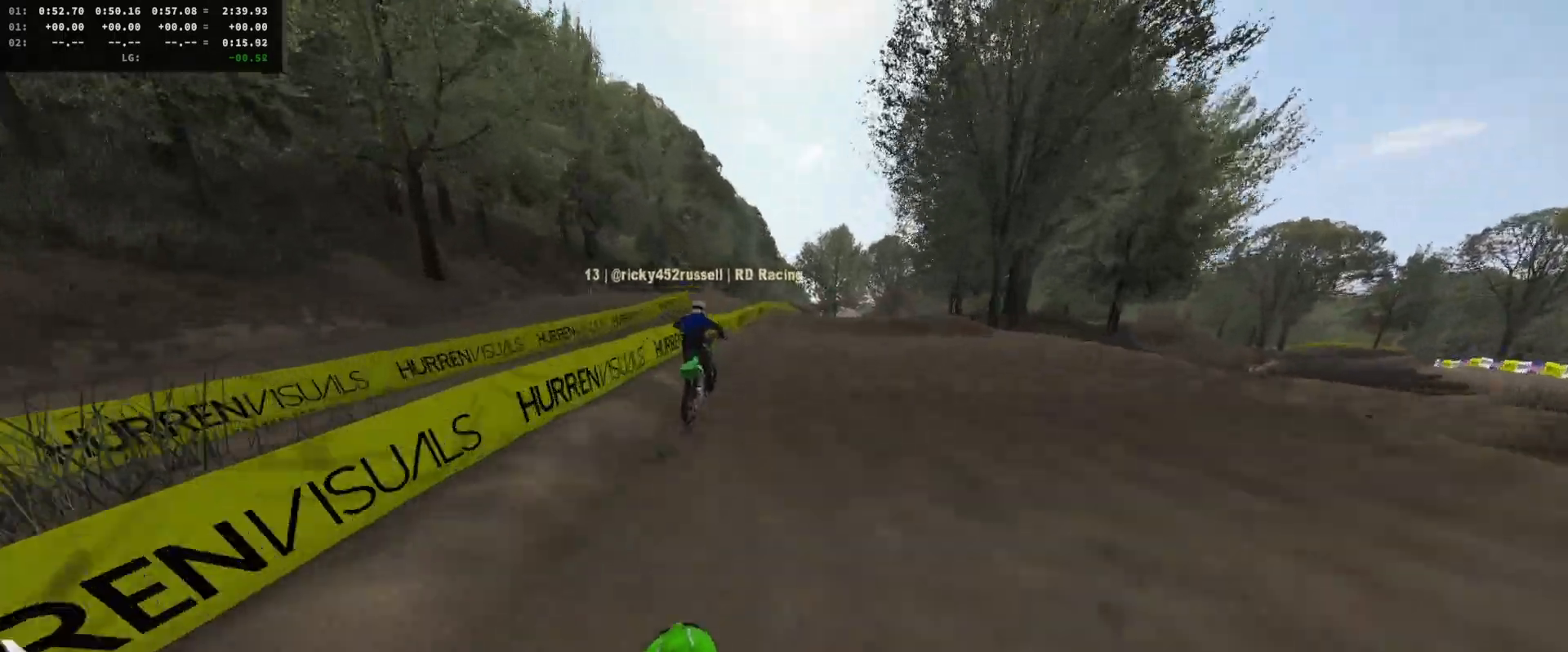
{"buttons": [], "left_stick": "right", "right_stick": "center", "events": [[100, "DPAD_DOWN", "down"], [100, "left_stick", "right"], [200, "DPAD_DOWN", "up"], [200, "left_stick", "center"], [367, "right_stick", "up"], [467, "right_stick", "center"], [500, "R2", "up"], [500, "left_stick", "right"]]}
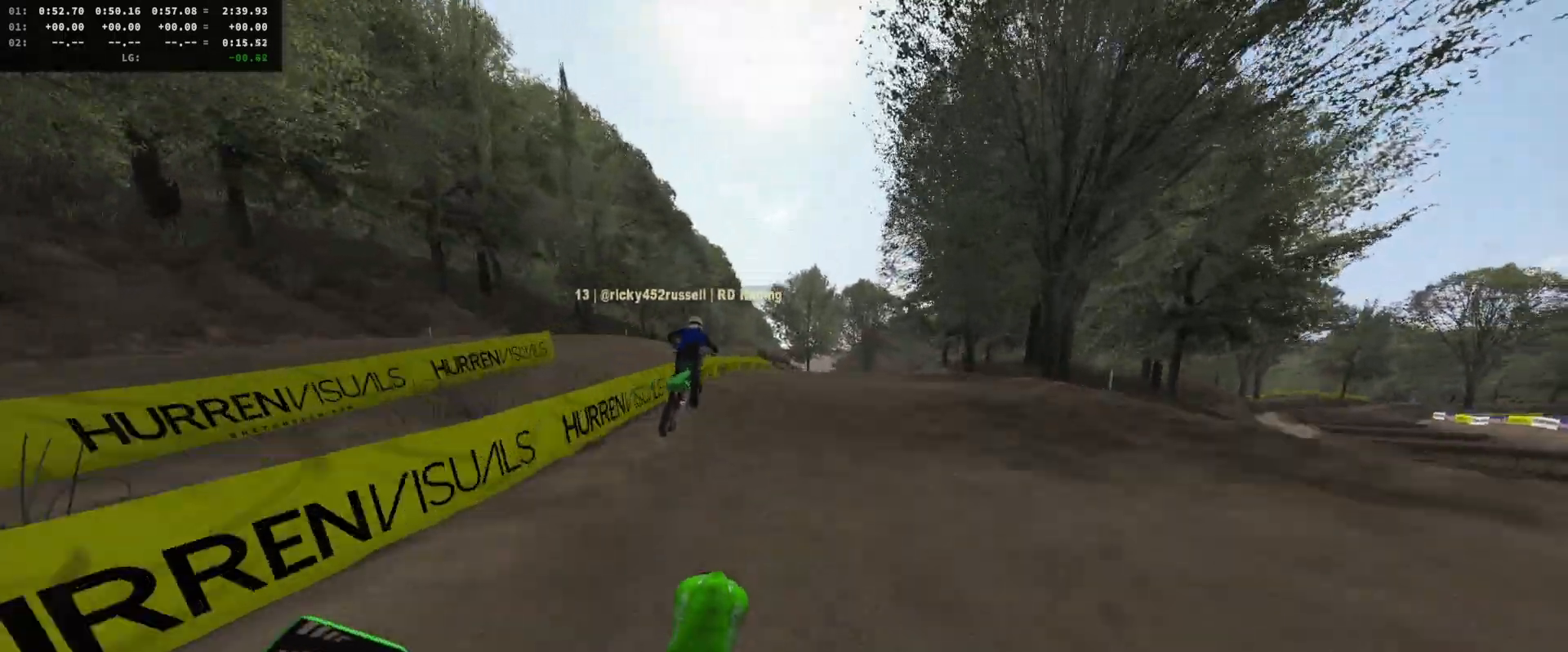
{"buttons": [], "left_stick": "center", "right_stick": "down", "events": [[67, "A", "down"], [133, "A", "up"], [300, "R2", "down"], [433, "R2", "up"], [433, "right_stick", "down"], [467, "left_stick", "center"]]}
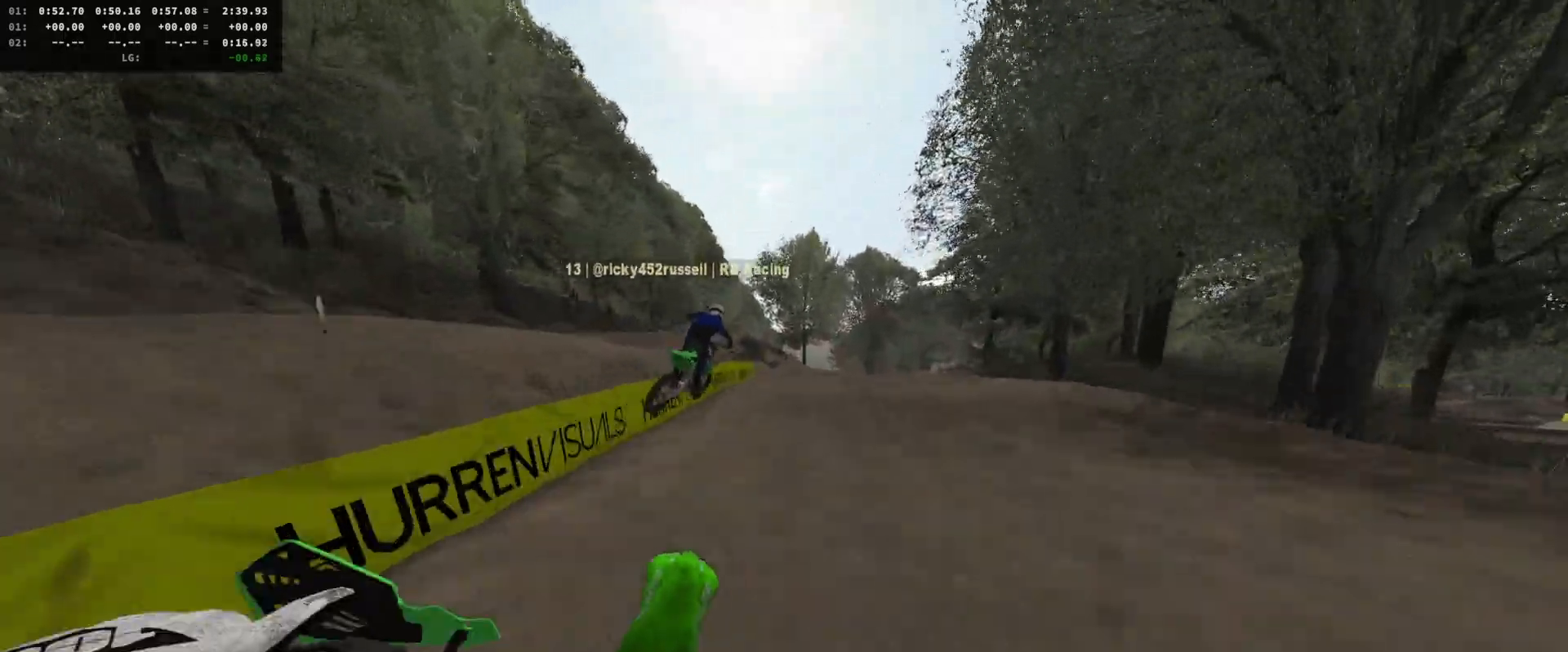
{"buttons": ["R2"], "left_stick": "center", "right_stick": "down-left", "events": [[100, "R2", "down"], [133, "left_stick", "right"], [233, "R2", "up"], [233, "right_stick", "down-left"], [267, "left_stick", "center"], [333, "left_stick", "right"], [433, "R2", "down"], [433, "left_stick", "center"]]}